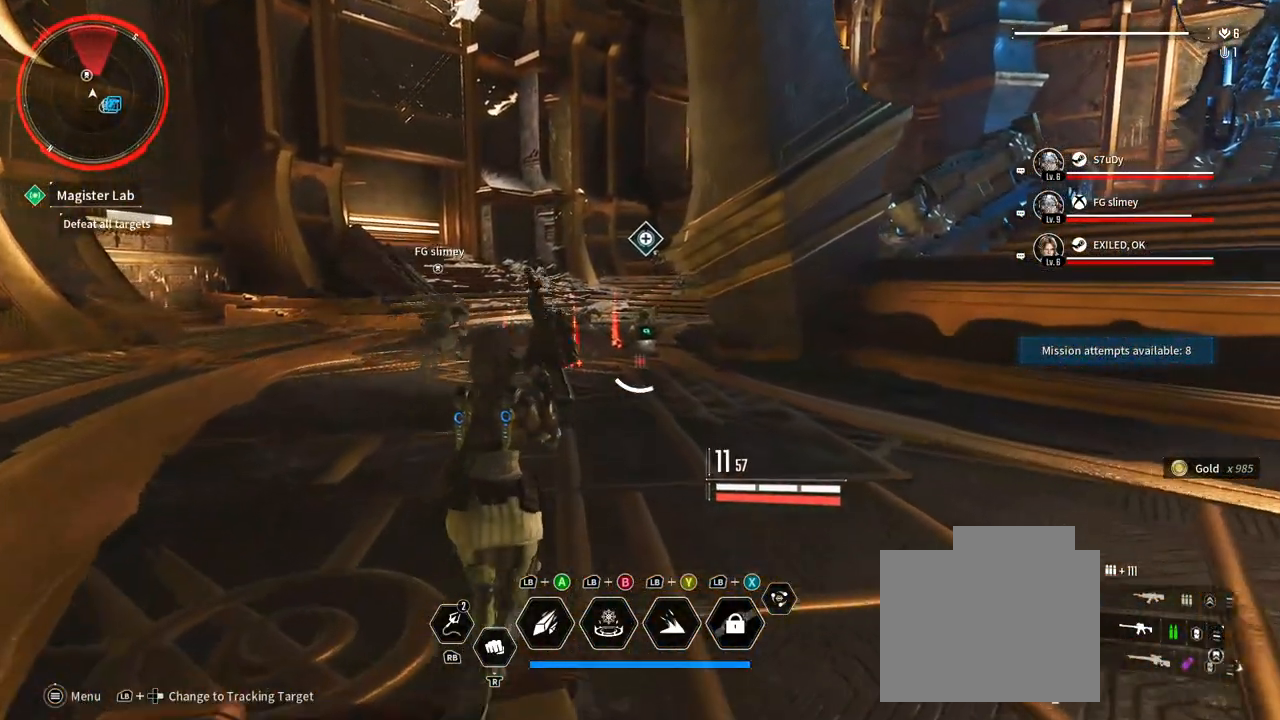
Gameplay with a controller (Xbox layout); each line is a JSON object with the inputs held at the frame after it (dt_ms = milliseconds from this image to that frame). "events" lists button and stick changes between this image and that frame as [ms after this image, input, new state], when the widget could be followed in between. Not read: HOME R3 SELECT.
{"dt_ms": 1000, "buttons": [], "left_stick": "up-left", "right_stick": "center", "events": [[117, "left_stick", "up"], [433, "L3", "down"], [617, "L3", "up"], [767, "right_stick", "right"], [867, "right_stick", "up-right"], [967, "left_stick", "up-left"], [967, "right_stick", "center"]]}
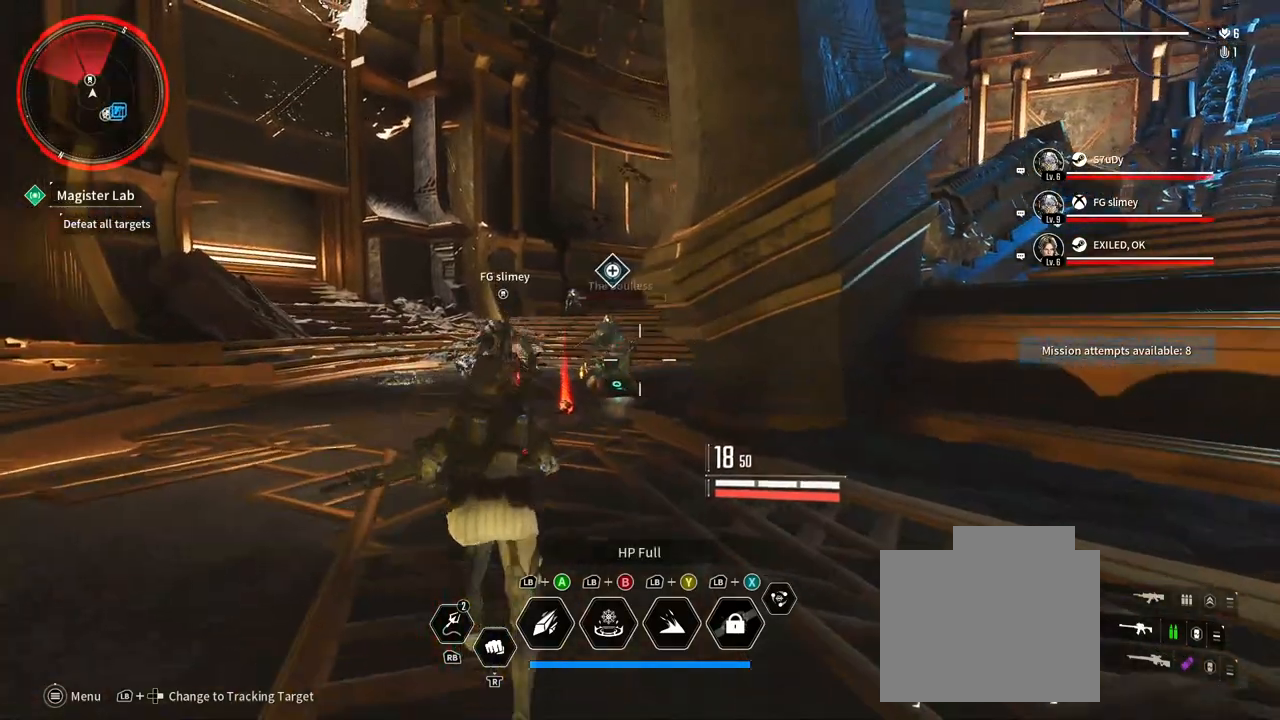
{"dt_ms": 500, "buttons": ["L2"], "left_stick": "left", "right_stick": "left", "events": [[133, "right_stick", "right"], [150, "L2", "down"], [150, "left_stick", "up"], [267, "right_stick", "center"], [333, "left_stick", "up-left"], [350, "right_stick", "left"], [467, "left_stick", "left"]]}
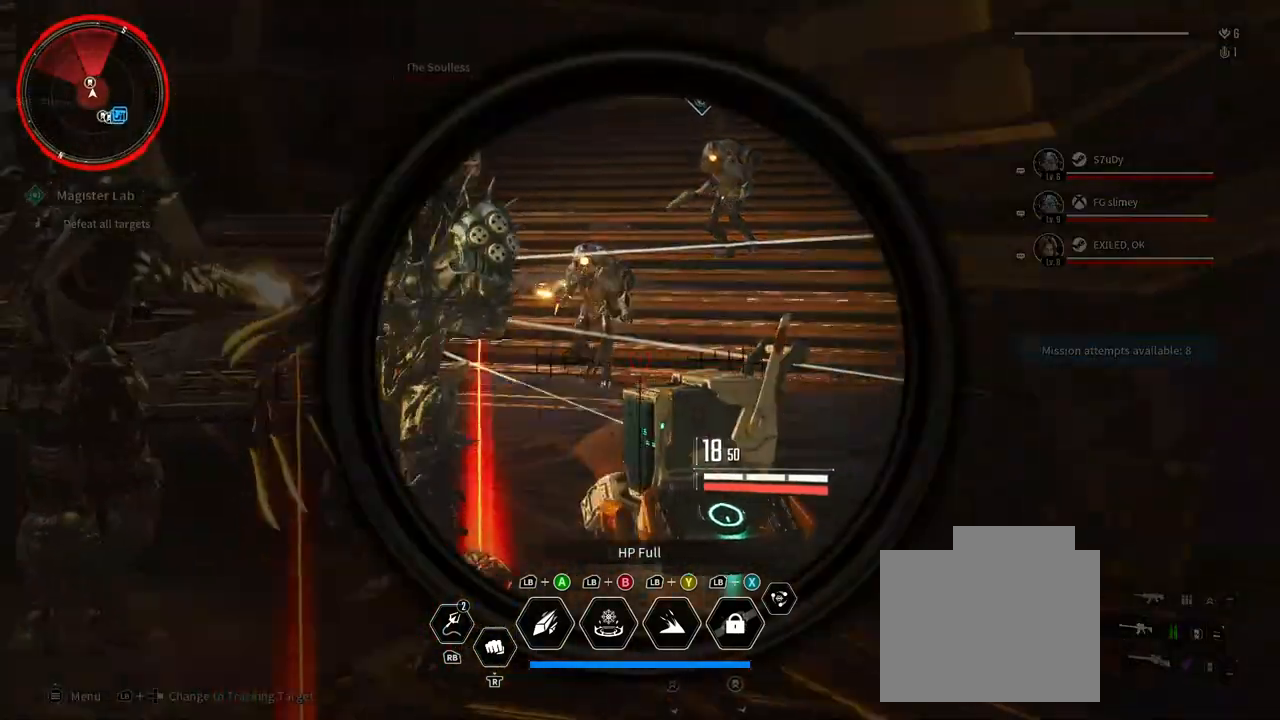
{"dt_ms": 500, "buttons": ["L2", "R2"], "left_stick": "down-right", "right_stick": "right", "events": [[67, "R2", "down"], [67, "left_stick", "down-left"], [183, "left_stick", "down"], [233, "right_stick", "center"], [267, "R2", "up"], [283, "right_stick", "right"], [333, "R2", "down"], [350, "right_stick", "up-right"], [400, "left_stick", "down-right"], [450, "right_stick", "right"]]}
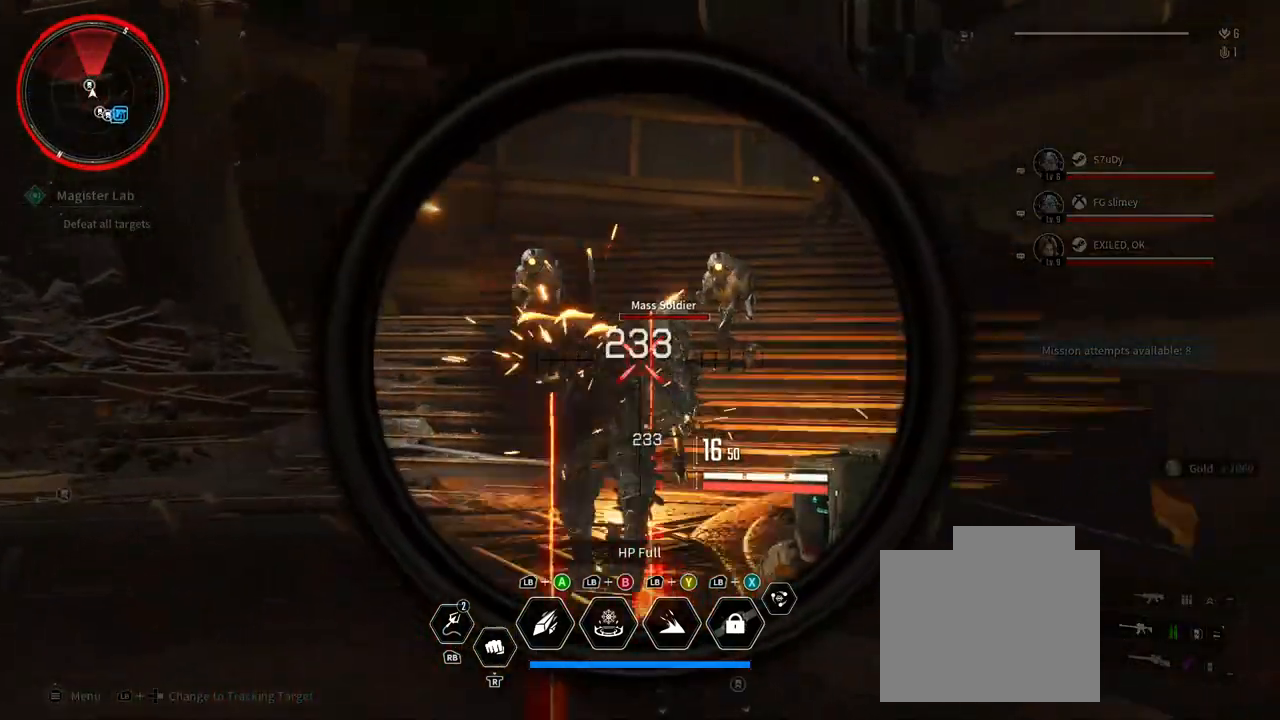
{"dt_ms": 500, "buttons": ["L2", "R2"], "left_stick": "up", "right_stick": "center", "events": [[17, "R2", "up"], [50, "right_stick", "center"], [67, "left_stick", "left"], [100, "R2", "down"], [250, "right_stick", "down"], [267, "R2", "up"], [350, "left_stick", "up"], [367, "R2", "down"], [383, "right_stick", "center"]]}
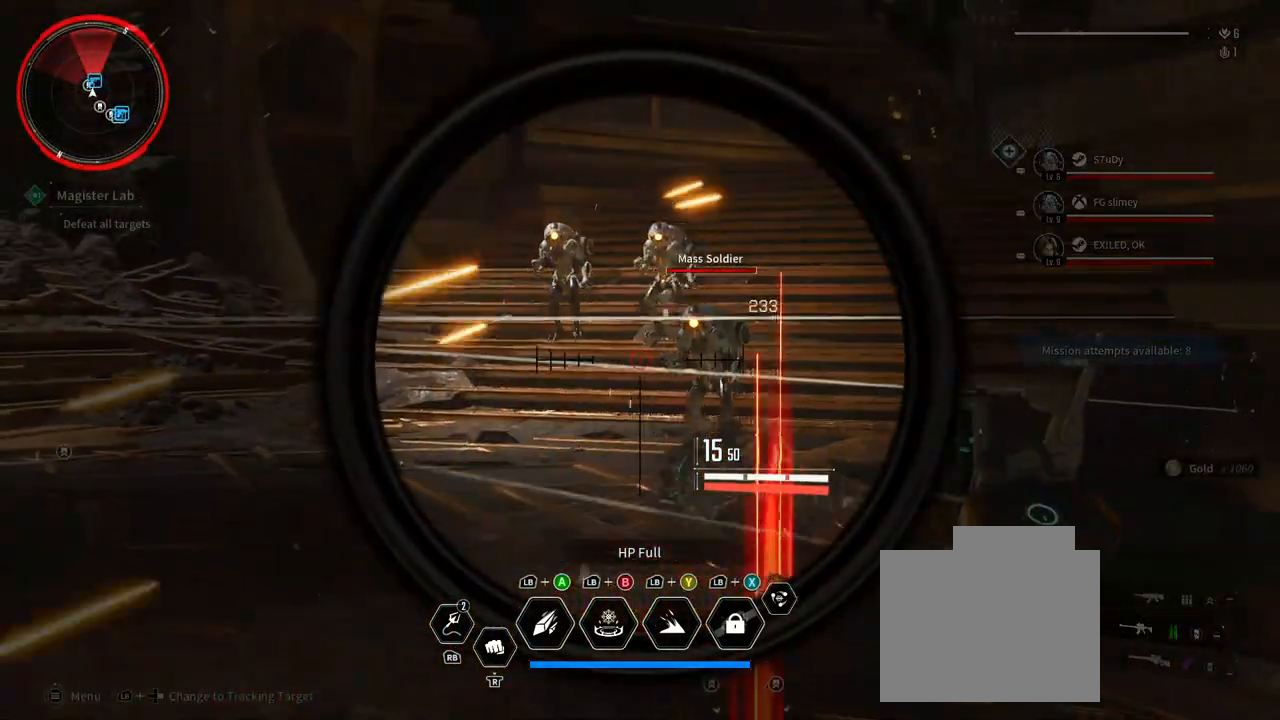
{"dt_ms": 1000, "buttons": ["L2"], "left_stick": "down-right", "right_stick": "down", "events": [[67, "R2", "up"], [133, "right_stick", "up-right"], [233, "right_stick", "up-left"], [250, "left_stick", "up-left"], [317, "R2", "down"], [367, "right_stick", "center"], [433, "left_stick", "down"], [433, "right_stick", "down"], [500, "R2", "up"], [583, "right_stick", "center"], [633, "R2", "down"], [683, "right_stick", "left"], [783, "left_stick", "down-left"], [850, "R2", "up"], [933, "right_stick", "down"], [967, "left_stick", "down-right"]]}
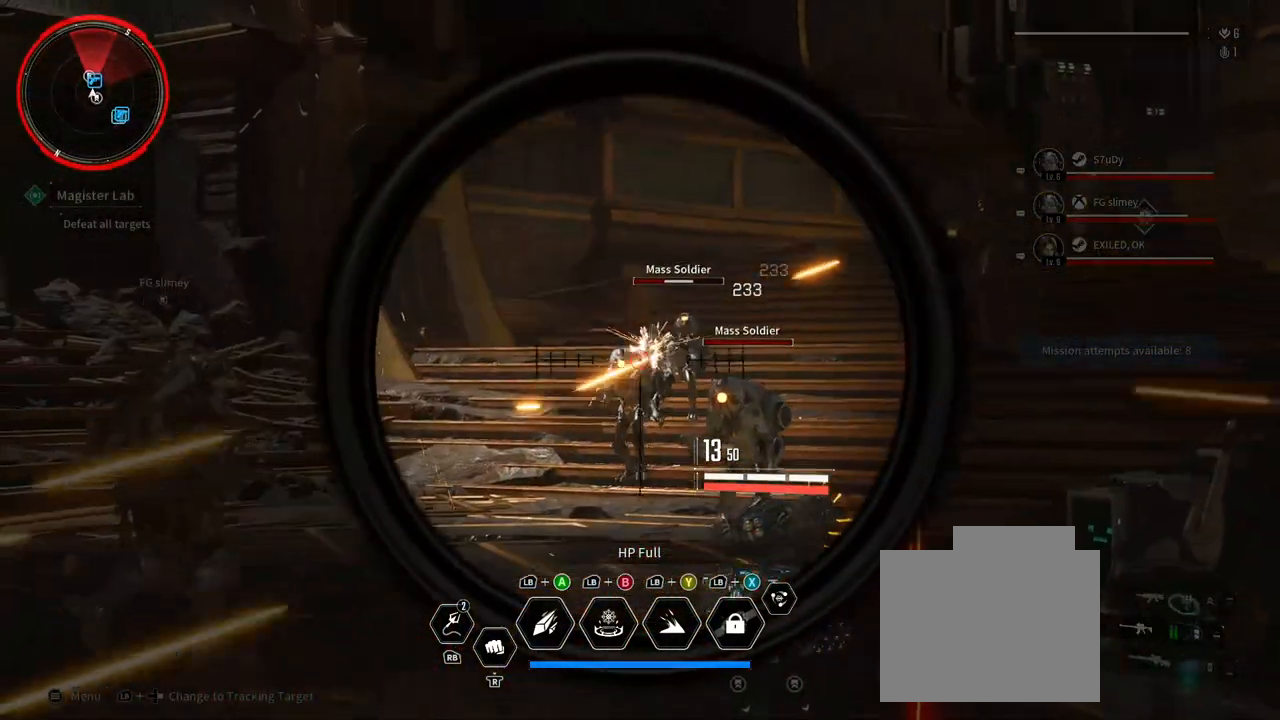
{"dt_ms": 500, "buttons": ["L2", "R2"], "left_stick": "down-right", "right_stick": "down-right", "events": [[67, "R2", "down"], [117, "right_stick", "down-left"], [150, "left_stick", "down-left"], [267, "R2", "up"], [267, "right_stick", "center"], [367, "R2", "down"], [400, "left_stick", "down-right"], [400, "right_stick", "down-right"]]}
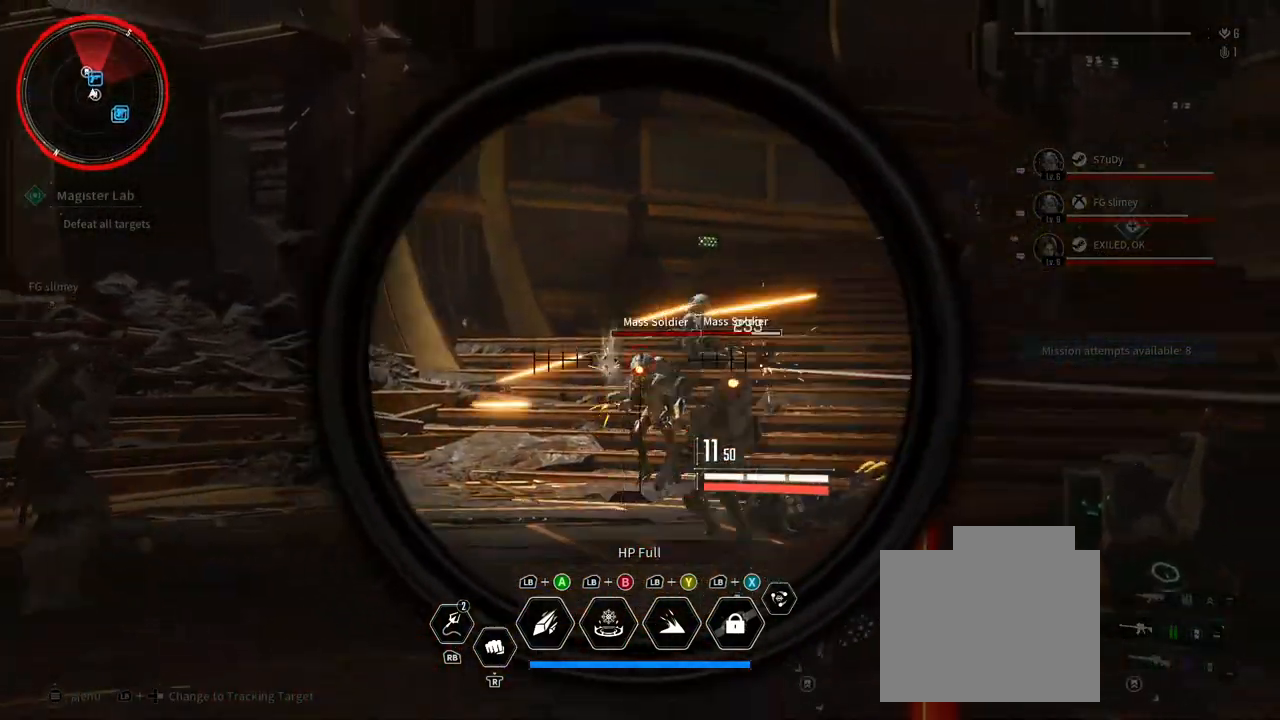
{"dt_ms": 500, "buttons": ["L2", "R2"], "left_stick": "down-left", "right_stick": "down-left", "events": [[50, "R2", "up"], [67, "right_stick", "center"], [150, "R2", "down"], [183, "left_stick", "down-left"], [283, "right_stick", "down"], [317, "R2", "up"], [417, "right_stick", "down-left"], [500, "R2", "down"]]}
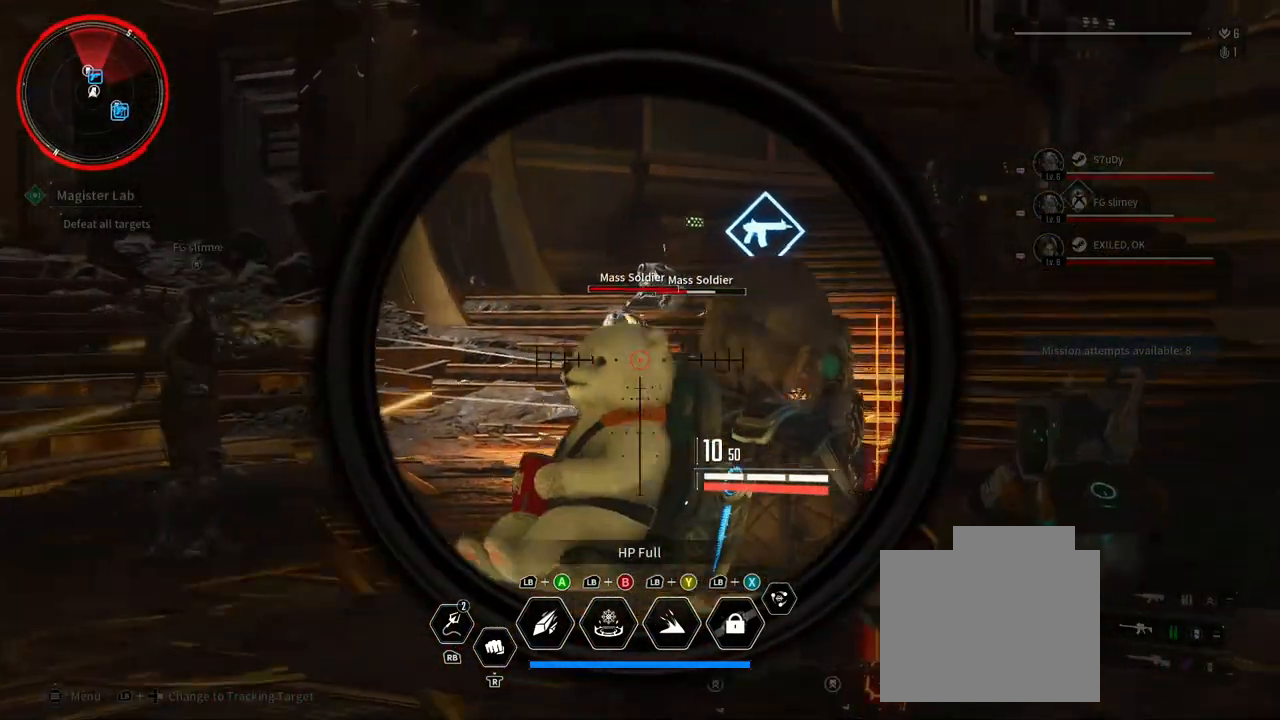
{"dt_ms": 500, "buttons": ["L2", "R2"], "left_stick": "right", "right_stick": "left", "events": [[33, "right_stick", "center"], [100, "left_stick", "center"], [183, "R2", "up"], [250, "left_stick", "up-right"], [300, "left_stick", "right"], [367, "R2", "down"], [450, "right_stick", "left"]]}
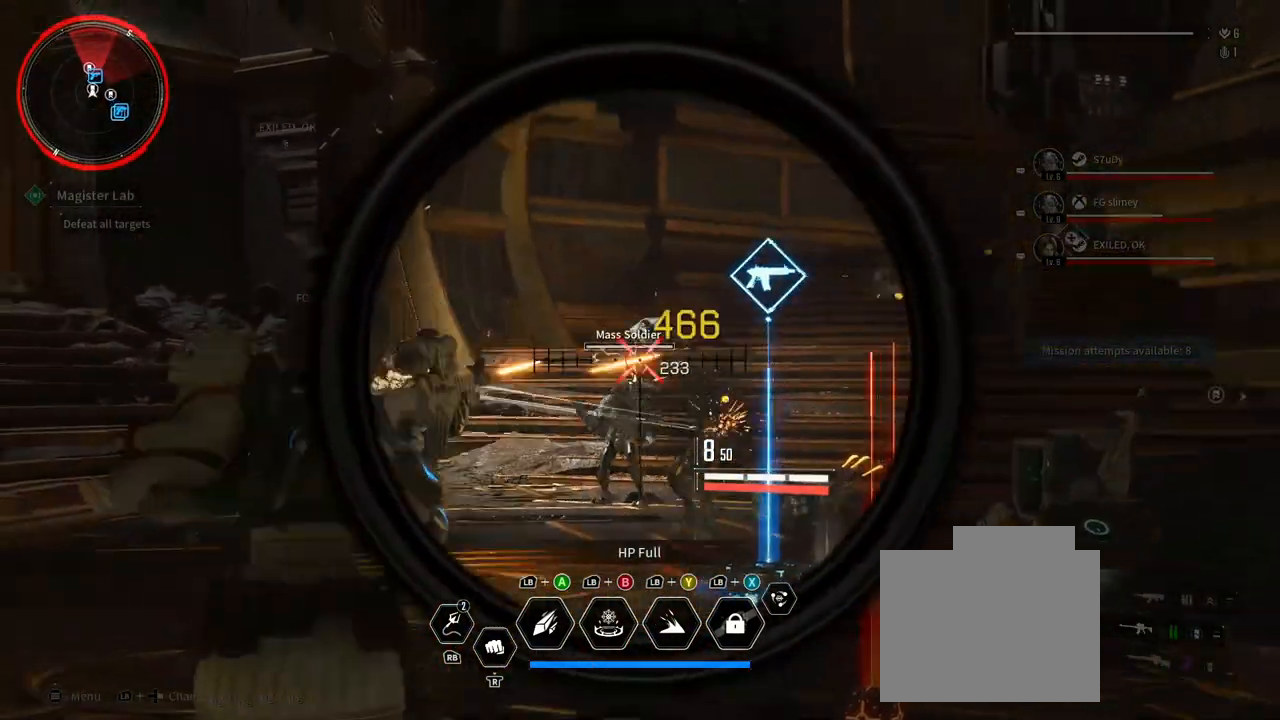
{"dt_ms": 500, "buttons": ["L2", "R2"], "left_stick": "up-left", "right_stick": "up", "events": [[50, "right_stick", "down-left"], [67, "R2", "up"], [183, "right_stick", "center"], [400, "left_stick", "center"], [417, "right_stick", "up"], [433, "R2", "down"], [467, "left_stick", "up-left"]]}
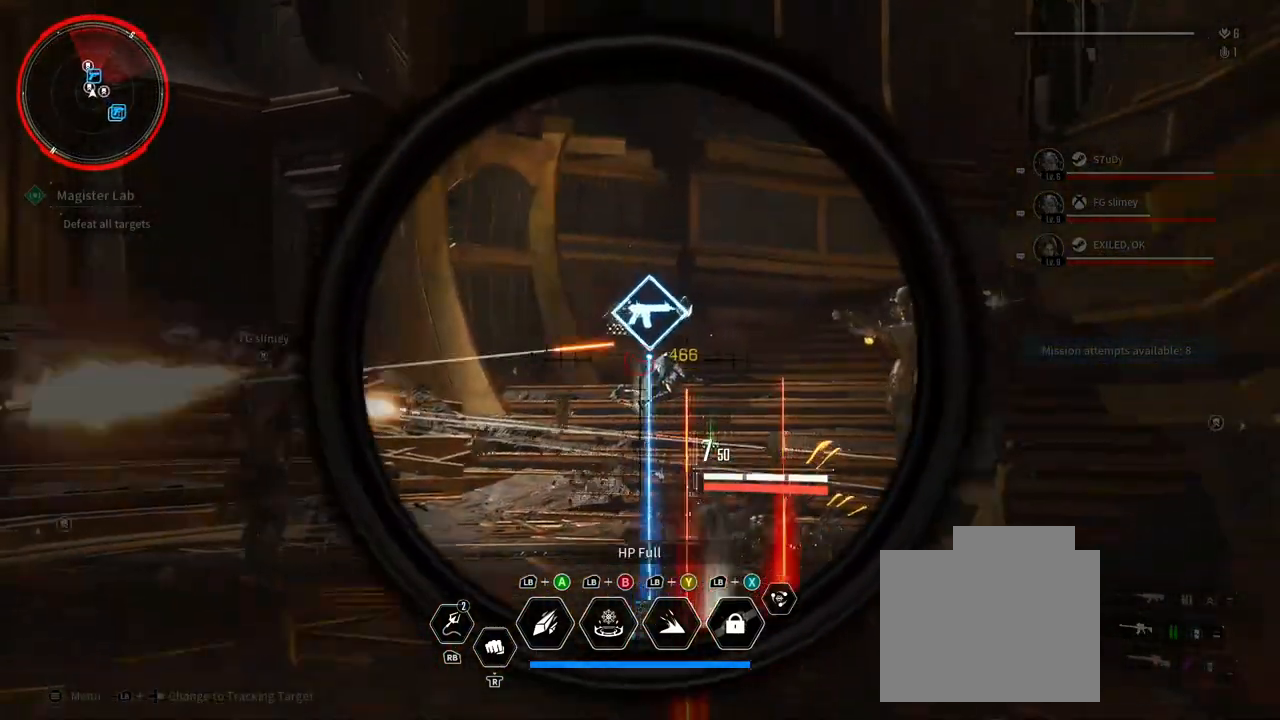
{"dt_ms": 500, "buttons": ["L2"], "left_stick": "up-left", "right_stick": "right", "events": [[33, "right_stick", "center"], [67, "left_stick", "up"], [100, "right_stick", "down-right"], [133, "R2", "up"], [267, "left_stick", "up-left"], [267, "right_stick", "center"], [350, "right_stick", "right"]]}
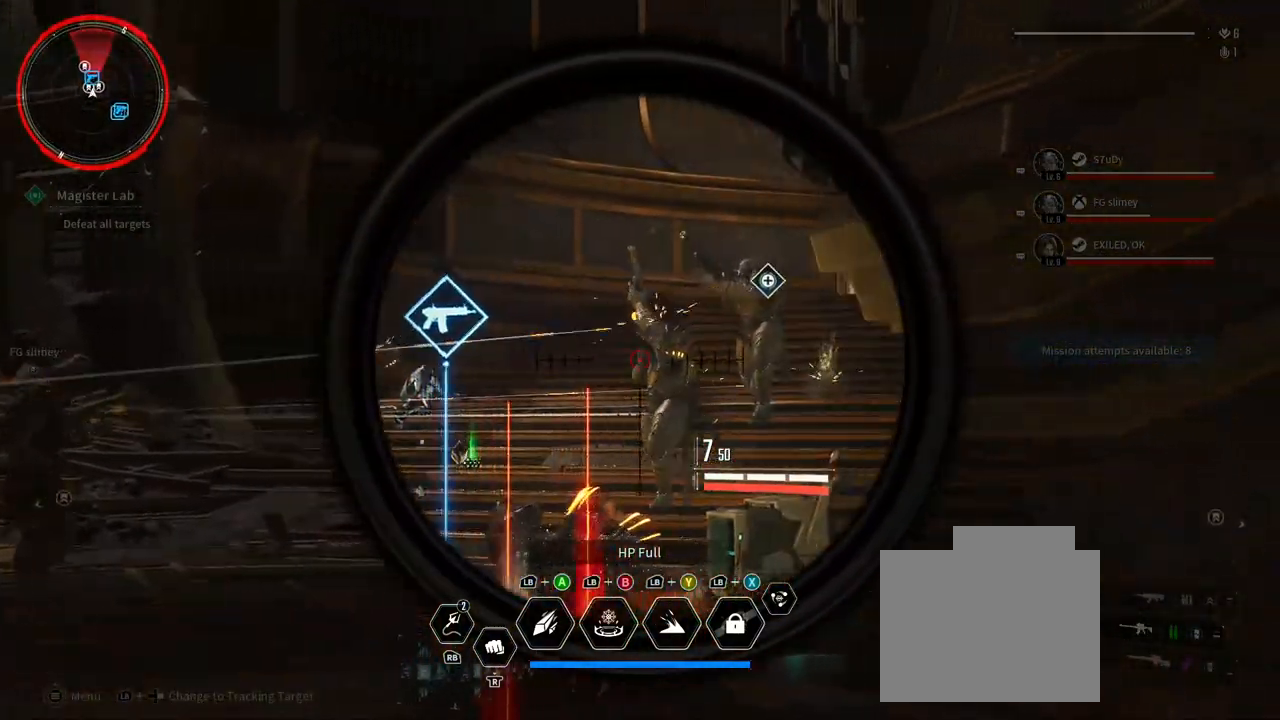
{"dt_ms": 1000, "buttons": ["L2"], "left_stick": "up-left", "right_stick": "down-left", "events": [[67, "R2", "down"], [133, "right_stick", "center"], [233, "right_stick", "down"], [250, "R2", "up"], [367, "R2", "down"], [433, "right_stick", "center"], [500, "R2", "up"], [500, "left_stick", "left"], [500, "right_stick", "down-left"], [667, "right_stick", "center"], [733, "right_stick", "down-right"], [750, "R2", "down"], [800, "left_stick", "up"], [917, "R2", "up"], [917, "left_stick", "up-left"], [917, "right_stick", "down-left"]]}
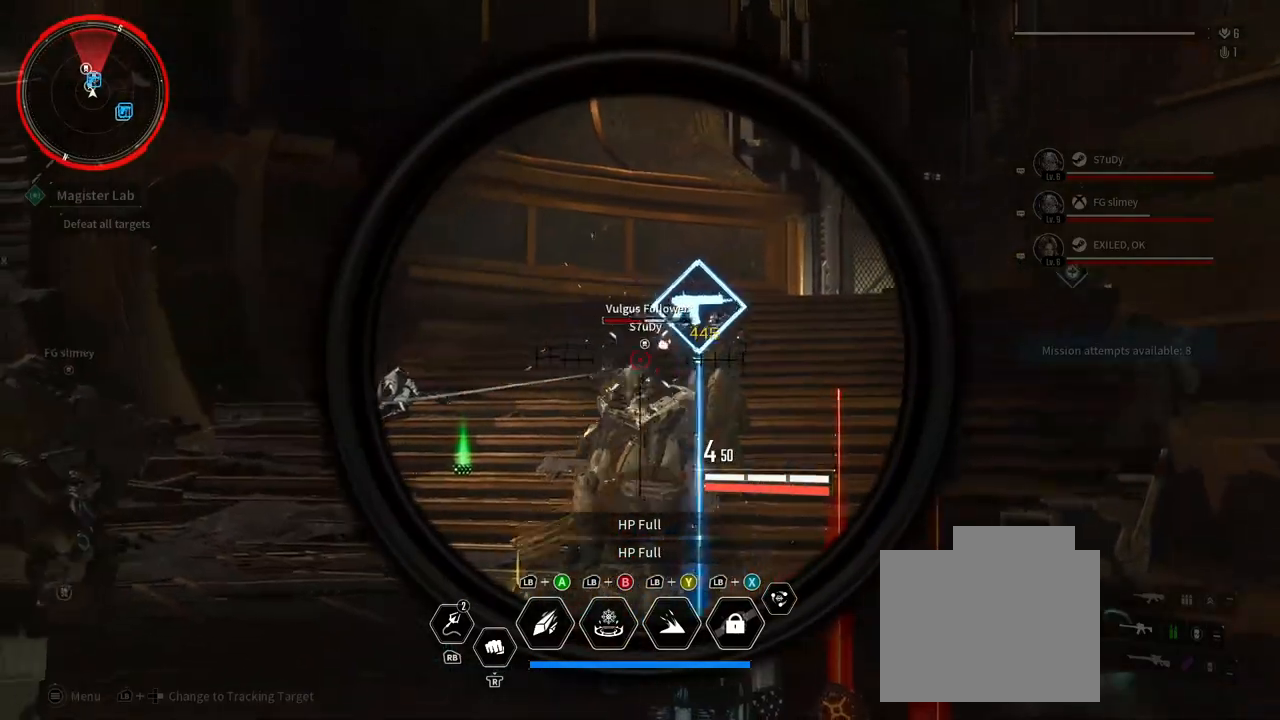
{"dt_ms": 500, "buttons": ["L2", "R2"], "left_stick": "up-left", "right_stick": "center", "events": [[117, "right_stick", "down-right"], [200, "R2", "down"], [217, "right_stick", "right"], [383, "right_stick", "center"], [400, "R2", "up"], [500, "R2", "down"]]}
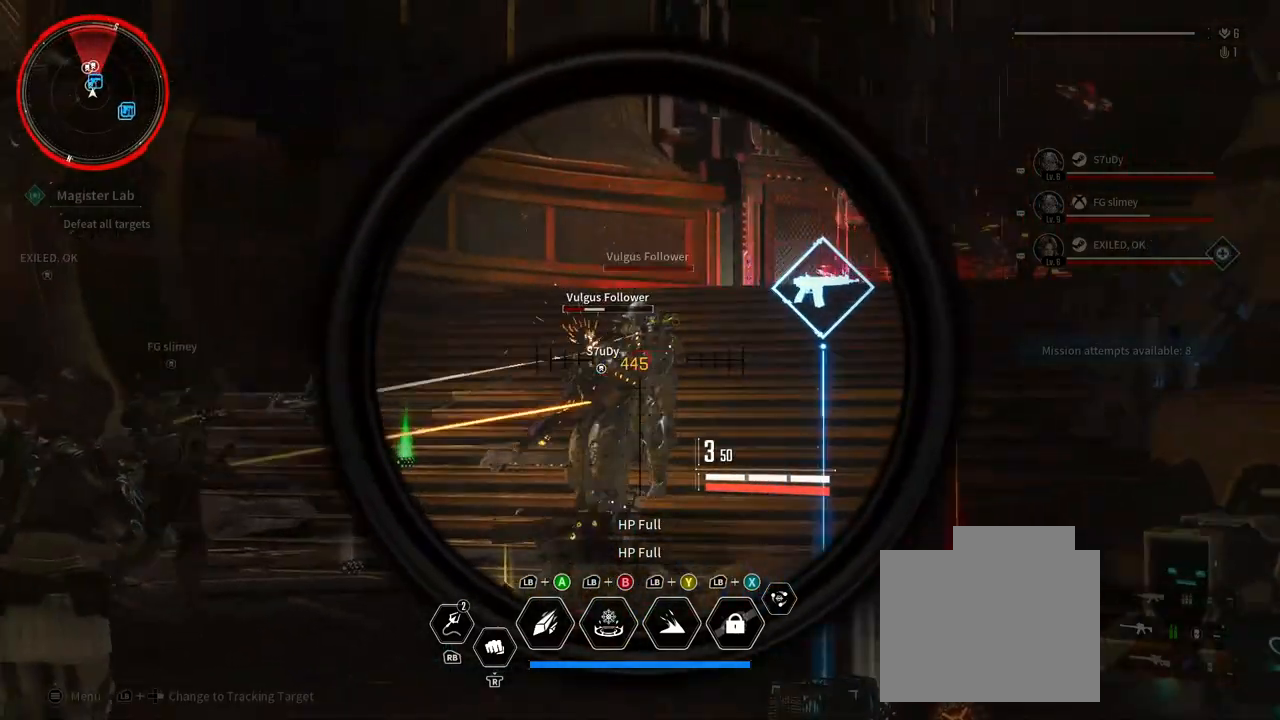
{"dt_ms": 500, "buttons": ["L2"], "left_stick": "up-left", "right_stick": "right", "events": [[183, "R2", "up"], [267, "R2", "down"], [267, "right_stick", "right"], [450, "R2", "up"]]}
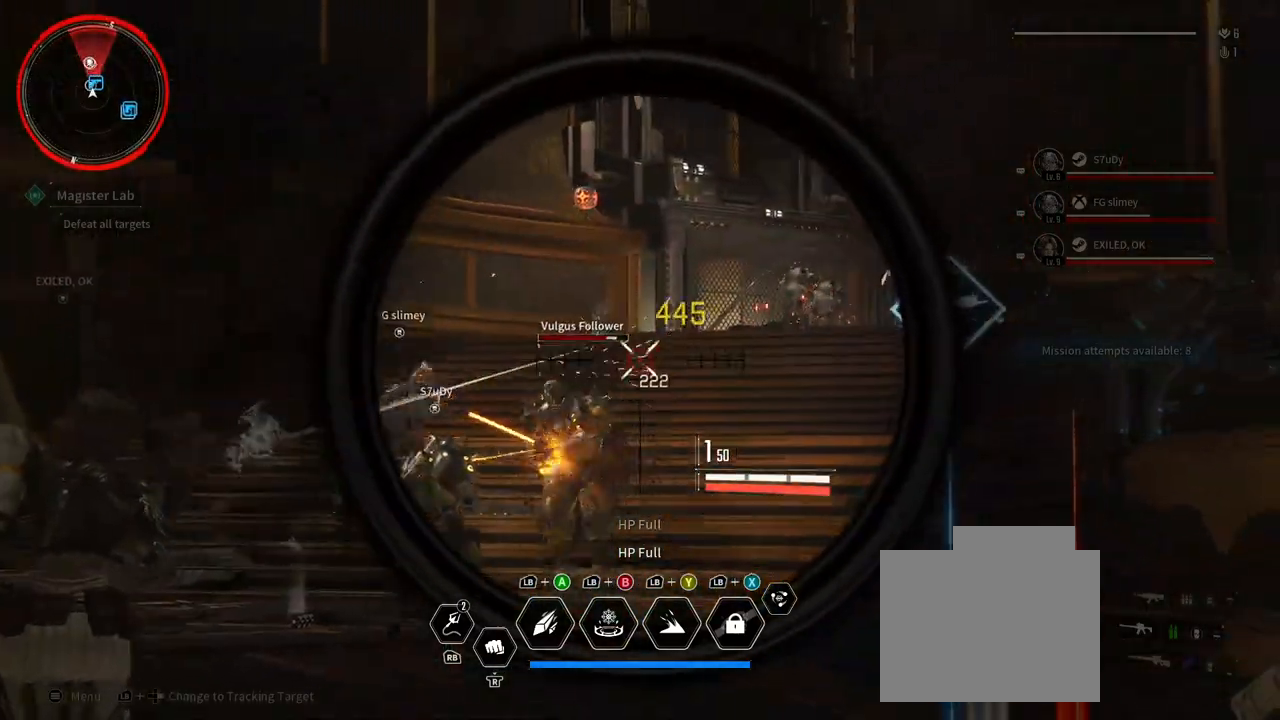
{"dt_ms": 500, "buttons": ["L2", "R2"], "left_stick": "up-left", "right_stick": "center", "events": [[67, "right_stick", "center"], [133, "left_stick", "left"], [133, "right_stick", "down"], [317, "R2", "down"], [333, "right_stick", "center"], [367, "left_stick", "up-left"]]}
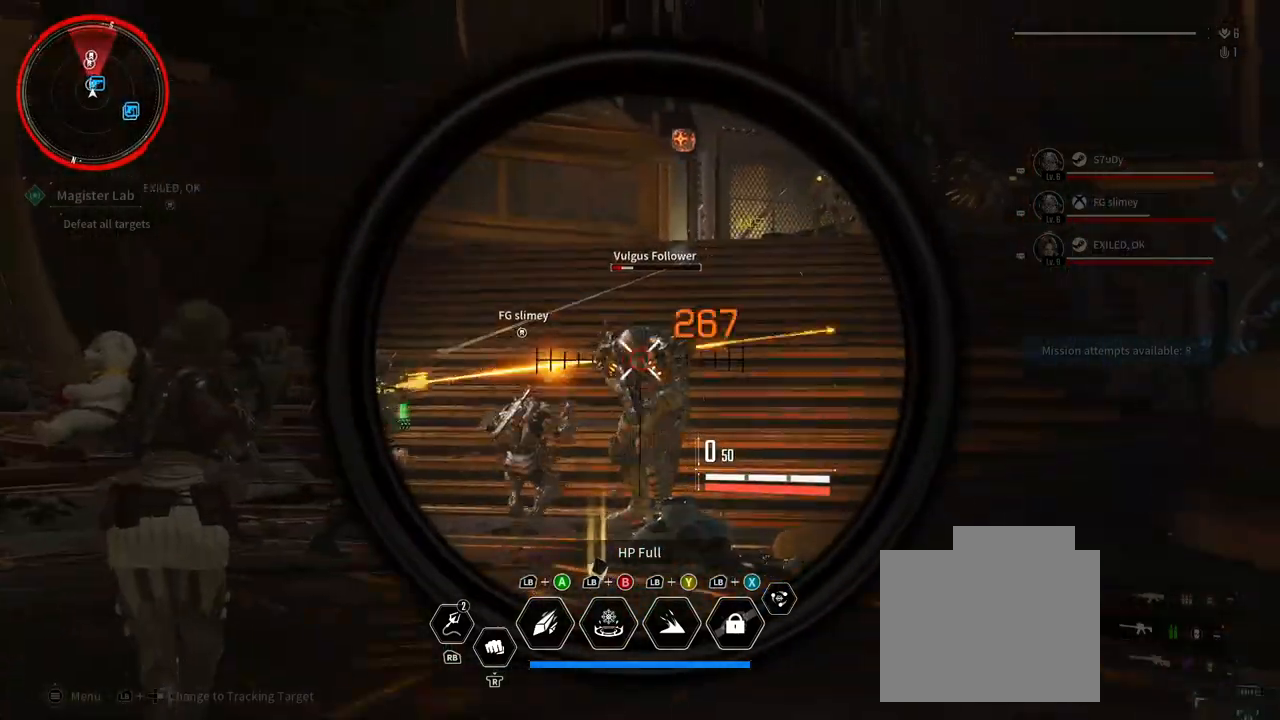
{"dt_ms": 1000, "buttons": [], "left_stick": "up-right", "right_stick": "center"}
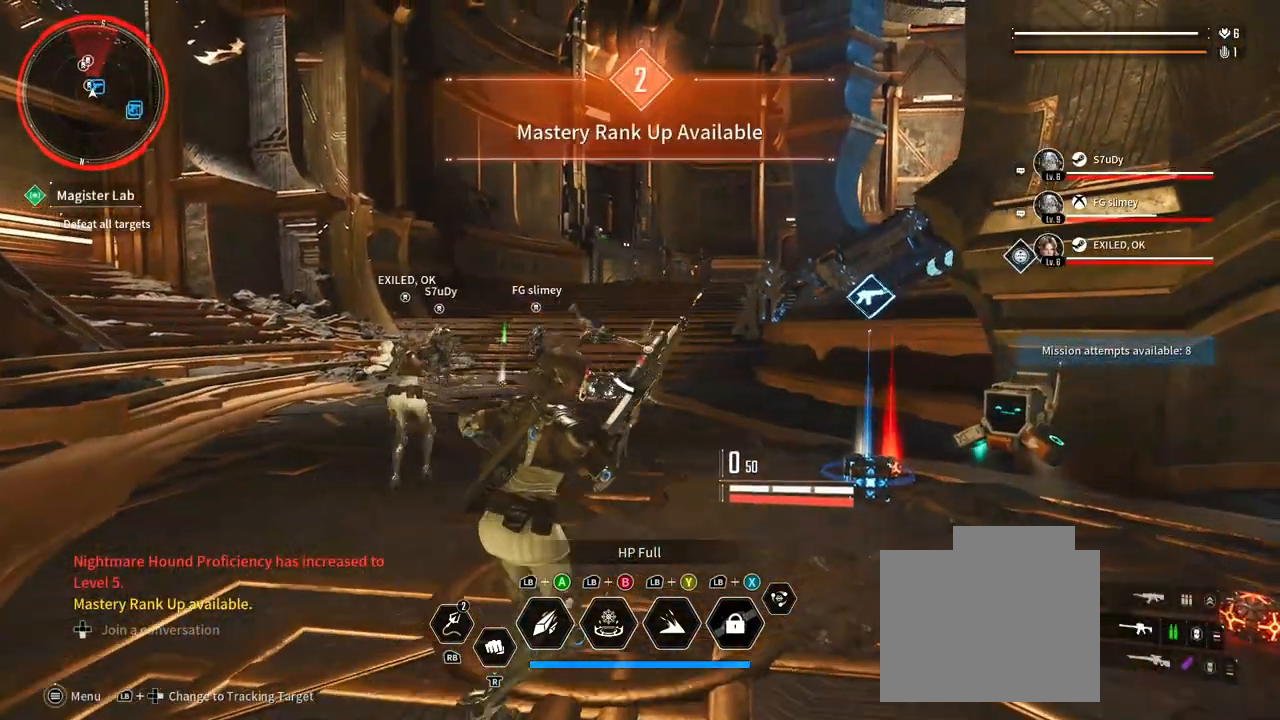
{"dt_ms": 1000, "buttons": [], "left_stick": "up-left", "right_stick": "right"}
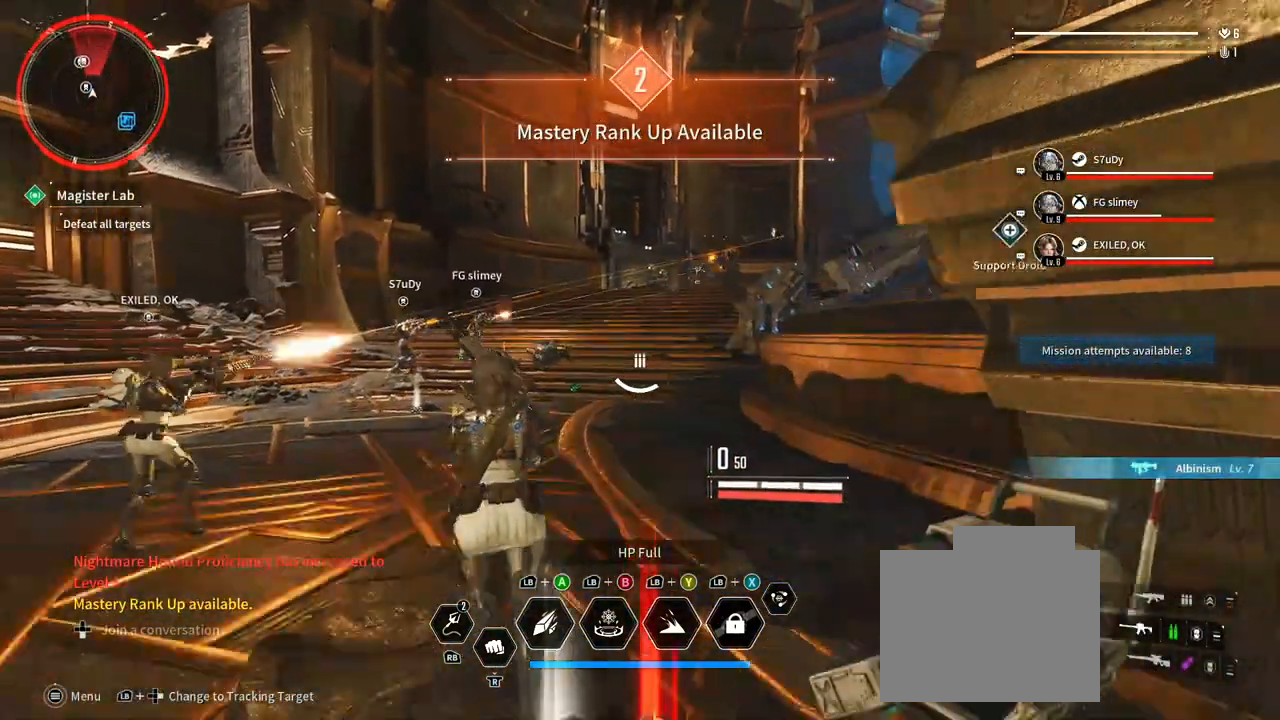
{"dt_ms": 500, "buttons": ["L2"], "left_stick": "left", "right_stick": "up-right", "events": [[83, "left_stick", "left"], [100, "right_stick", "center"], [233, "left_stick", "down-left"], [233, "right_stick", "up-right"], [267, "L2", "down"], [483, "left_stick", "left"]]}